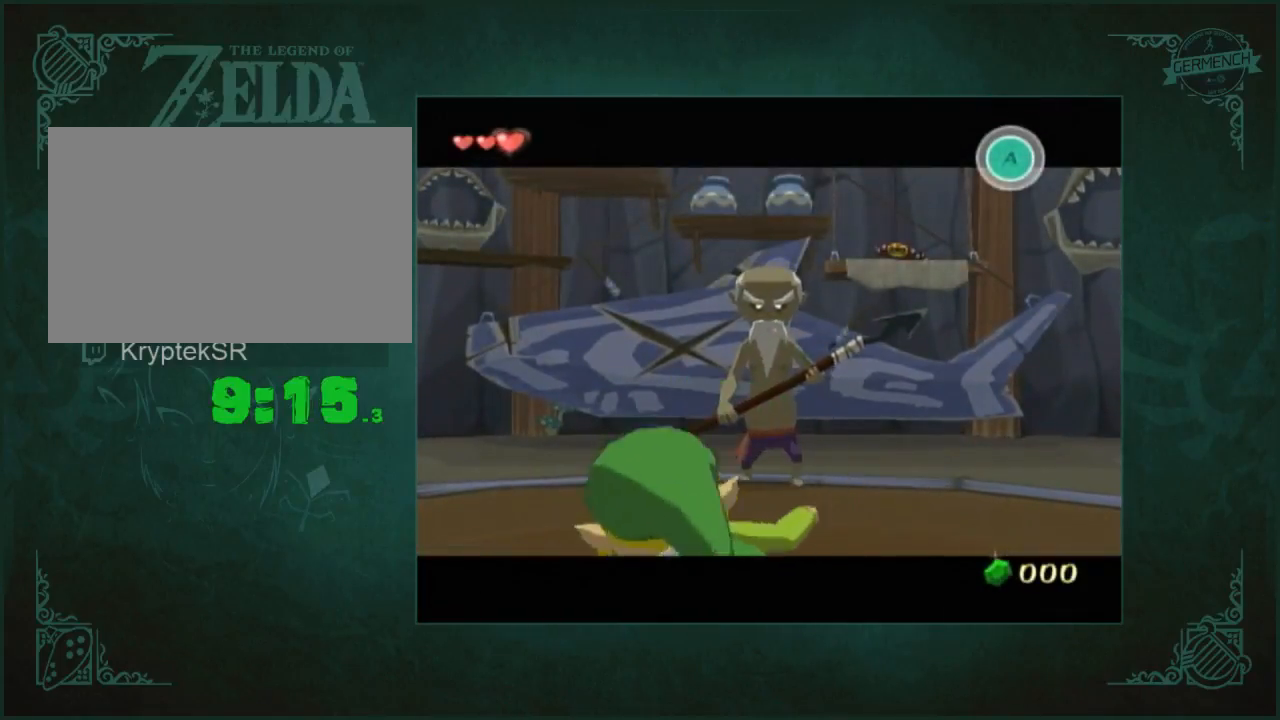
Gameplay with a controller (Nintendo layout); each line is a JSON object with the inputs held at the frame after it. "button_events" lists button changes between this image and that frame as [ms after this image, input, new state], when the widget could be followed in between (sticks are given only as held states). Not read: L1 L3 R3.
{"buttons": ["L2"], "left_stick": "up", "right_stick": "center", "button_events": []}
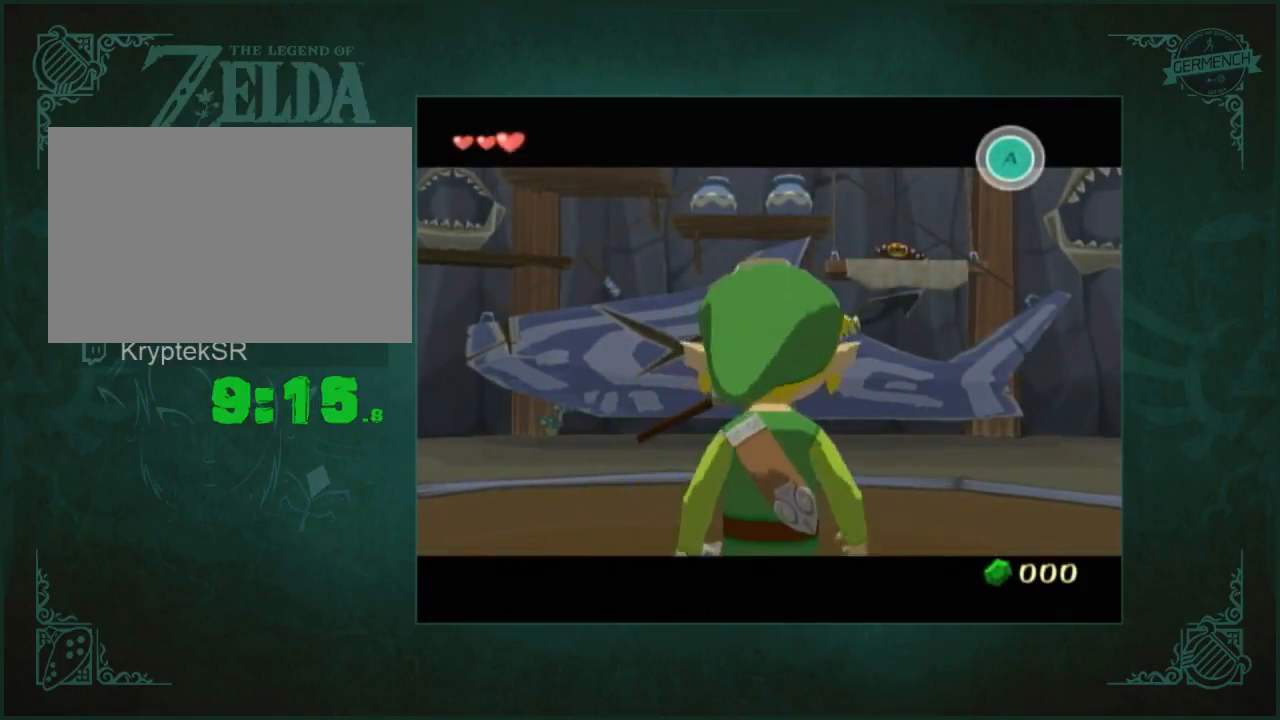
{"buttons": ["B", "L2"], "left_stick": "center", "right_stick": "center", "button_events": [[333, "B", "down"], [400, "B", "up"], [467, "B", "down"]]}
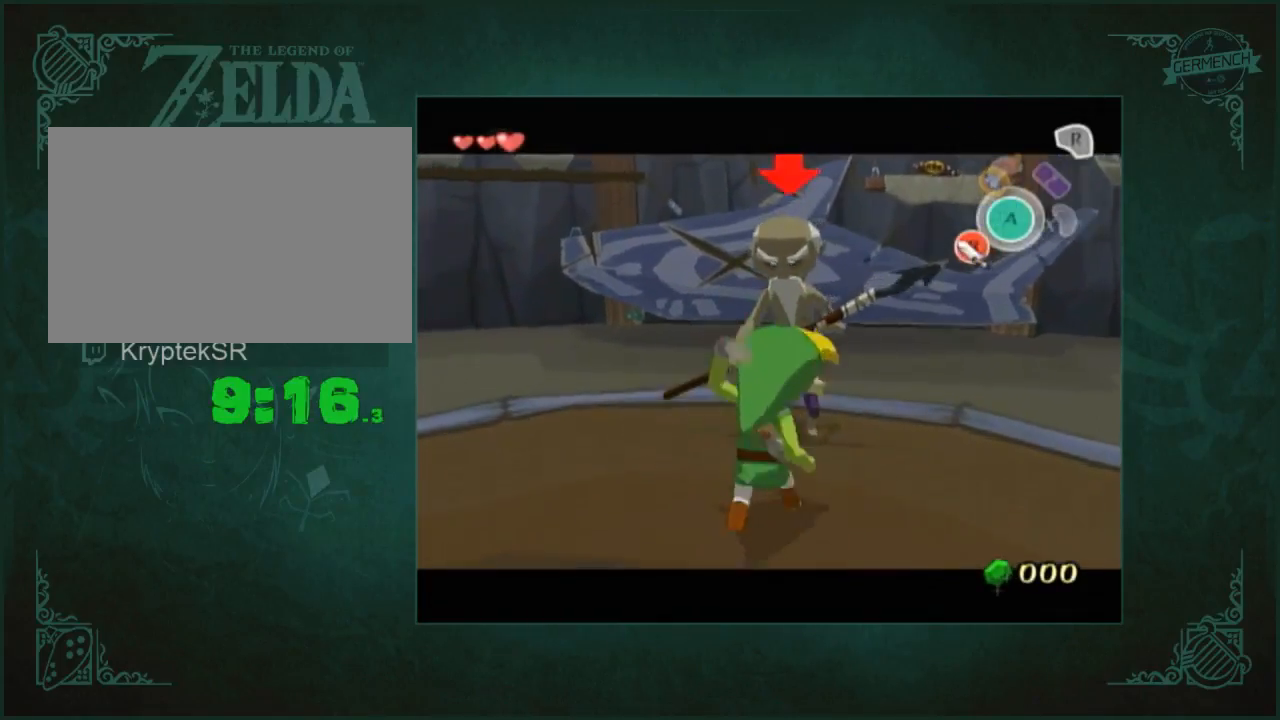
{"buttons": ["L2"], "left_stick": "center", "right_stick": "center", "button_events": [[33, "B", "up"], [133, "B", "down"], [200, "B", "up"], [233, "B", "down"], [300, "B", "up"], [400, "A", "down"], [400, "X", "down"], [433, "B", "down"], [500, "A", "up"], [500, "B", "up"], [500, "X", "up"]]}
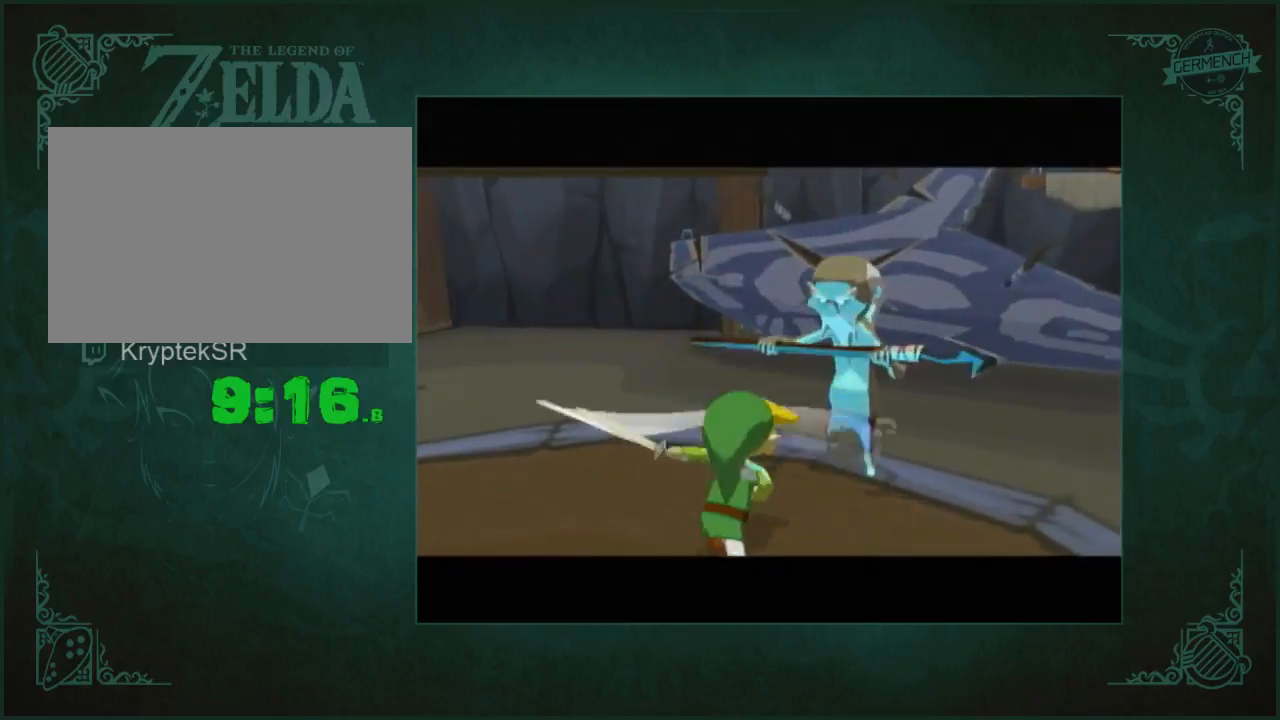
{"buttons": ["A", "L2"], "left_stick": "center", "right_stick": "center", "button_events": [[167, "A", "down"], [300, "A", "up"], [367, "A", "down"], [433, "A", "up"], [500, "A", "down"]]}
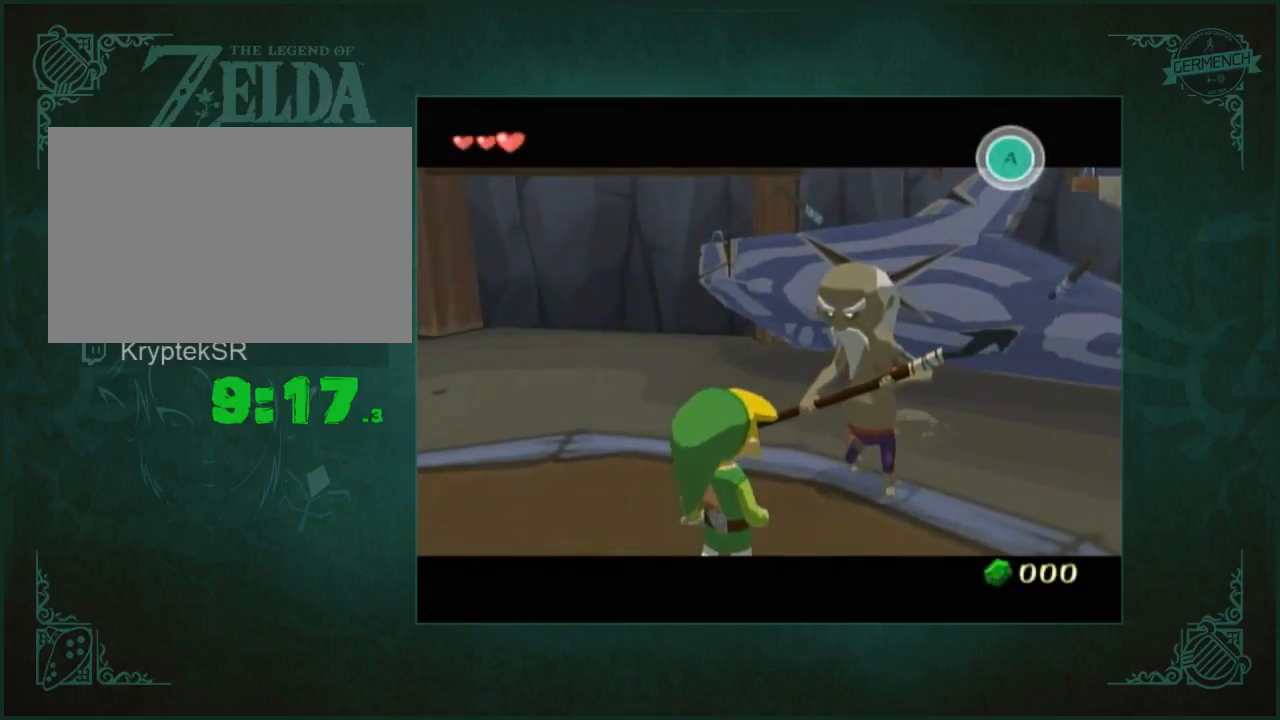
{"buttons": ["L2"], "left_stick": "center", "right_stick": "center", "button_events": [[67, "A", "up"], [133, "A", "down"], [333, "A", "up"], [400, "A", "down"], [467, "A", "up"]]}
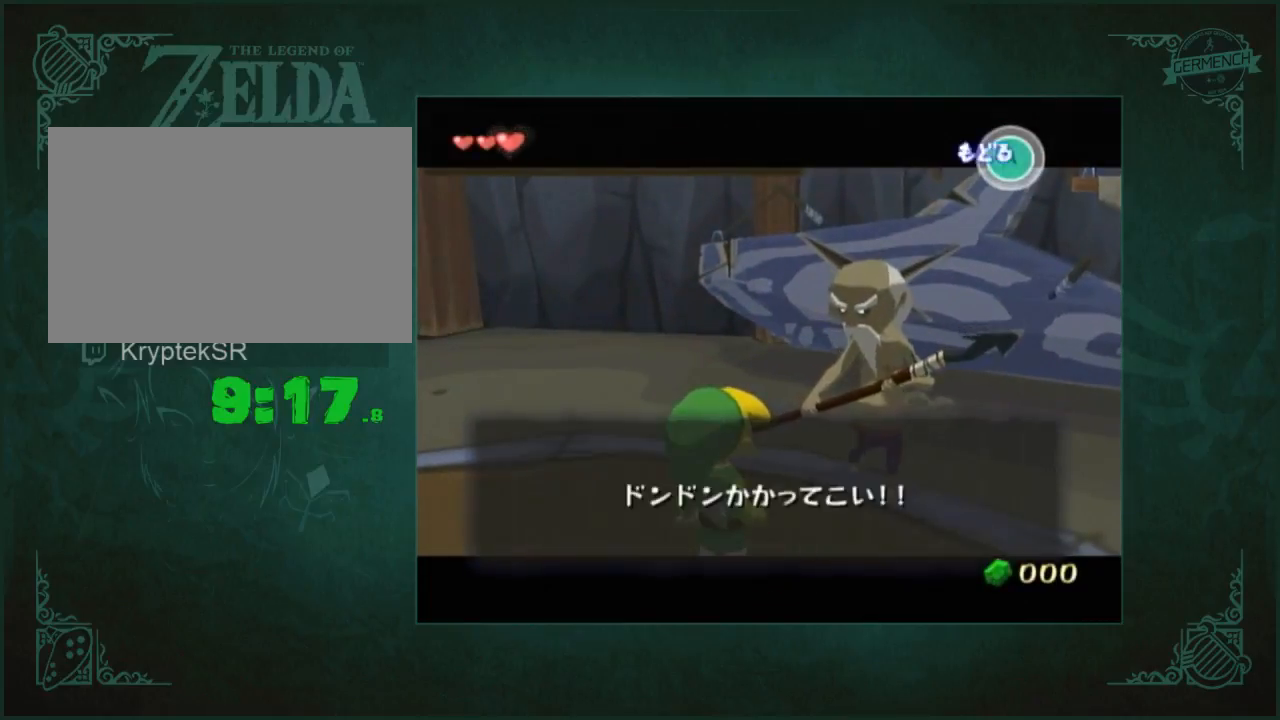
{"buttons": ["L2"], "left_stick": "center", "right_stick": "center", "button_events": []}
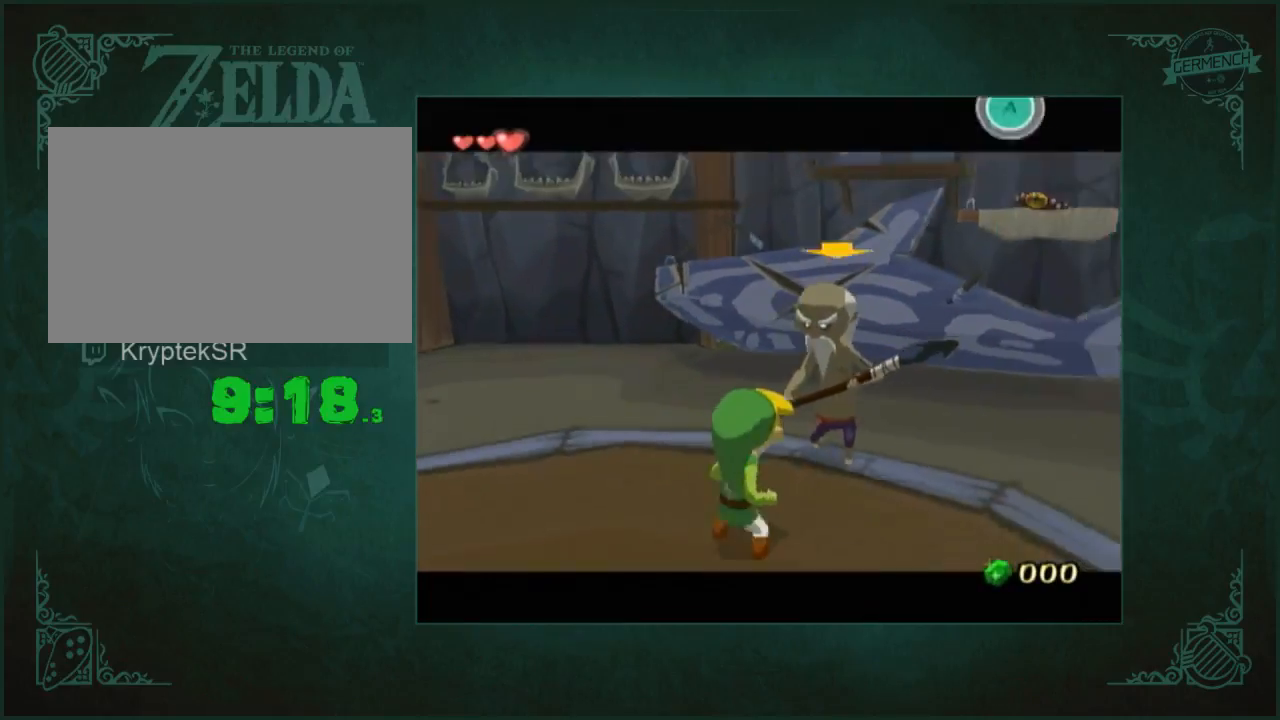
{"buttons": ["B", "L2"], "left_stick": "down", "right_stick": "center", "button_events": [[100, "B", "down"], [167, "B", "up"], [233, "B", "down"], [267, "B", "up"], [333, "B", "down"], [433, "B", "up"], [500, "B", "down"]]}
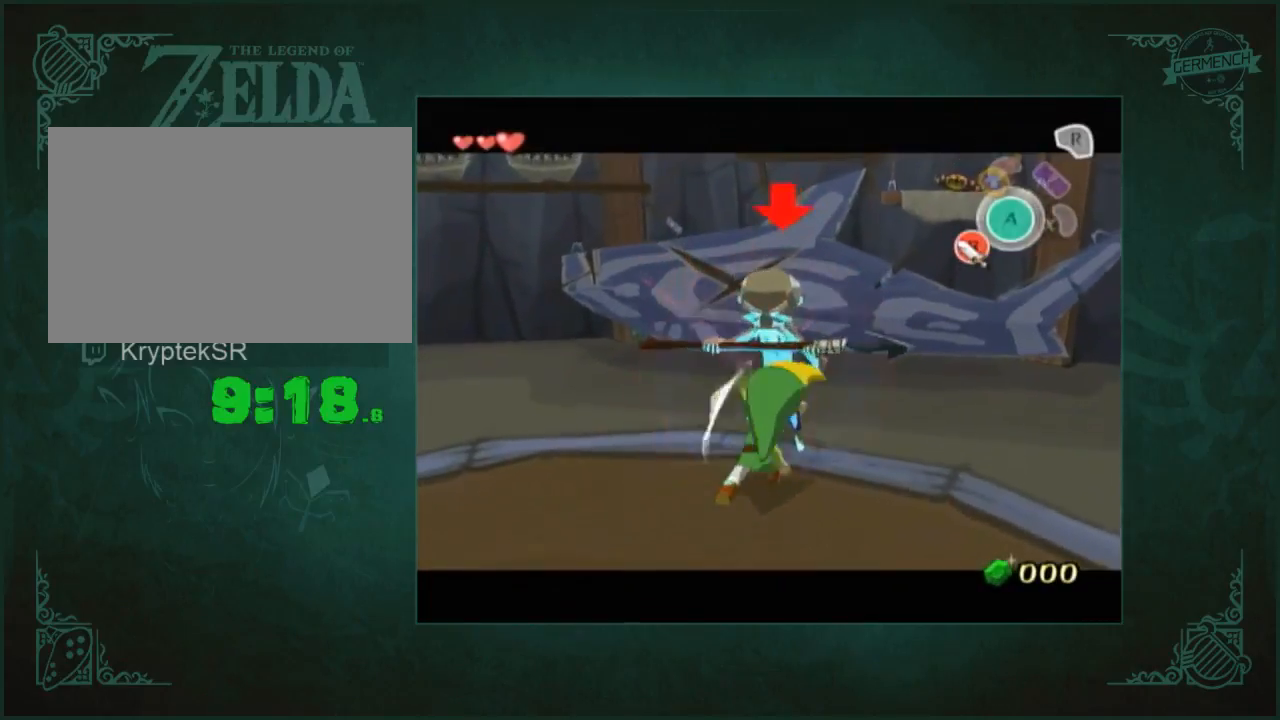
{"buttons": ["L2"], "left_stick": "up", "right_stick": "center", "button_events": [[67, "B", "up"], [167, "B", "down"], [200, "B", "up"], [267, "B", "down"], [367, "B", "up"], [433, "B", "down"], [500, "B", "up"]]}
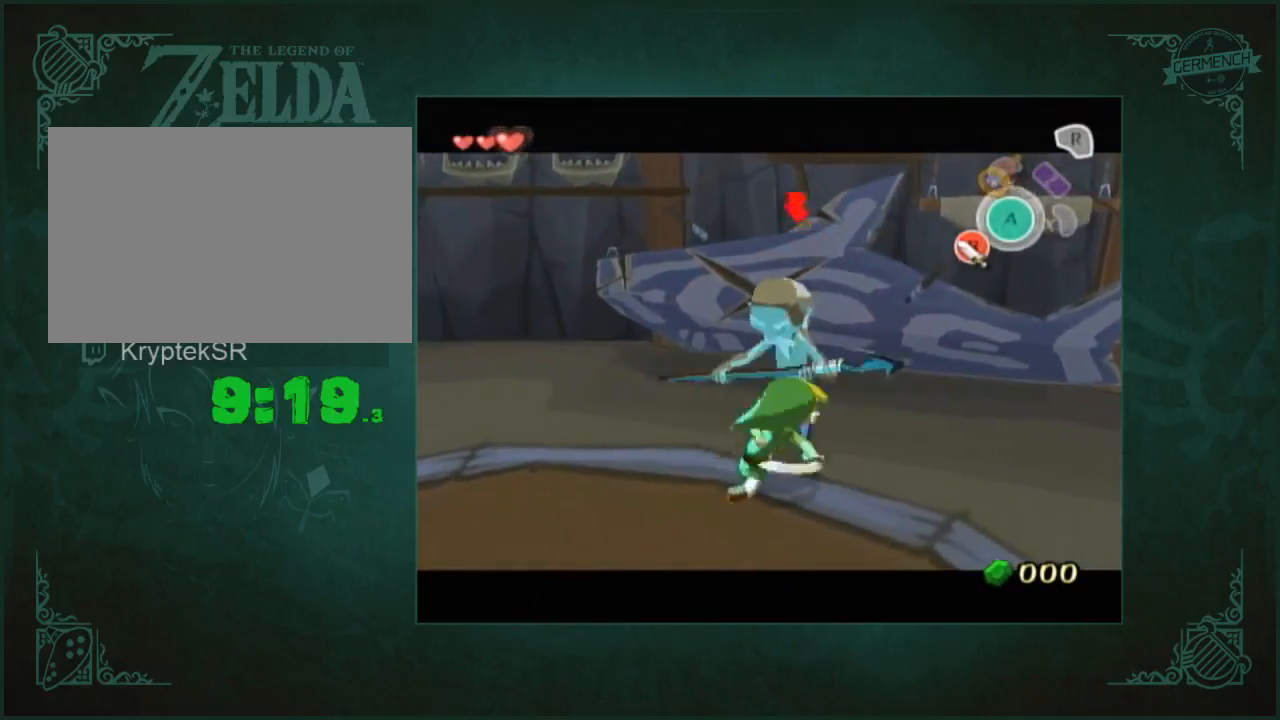
{"buttons": ["B", "L2"], "left_stick": "center", "right_stick": "center", "button_events": [[67, "B", "down"], [133, "B", "up"], [200, "B", "down"], [267, "B", "up"], [333, "B", "down"], [400, "B", "up"], [467, "B", "down"]]}
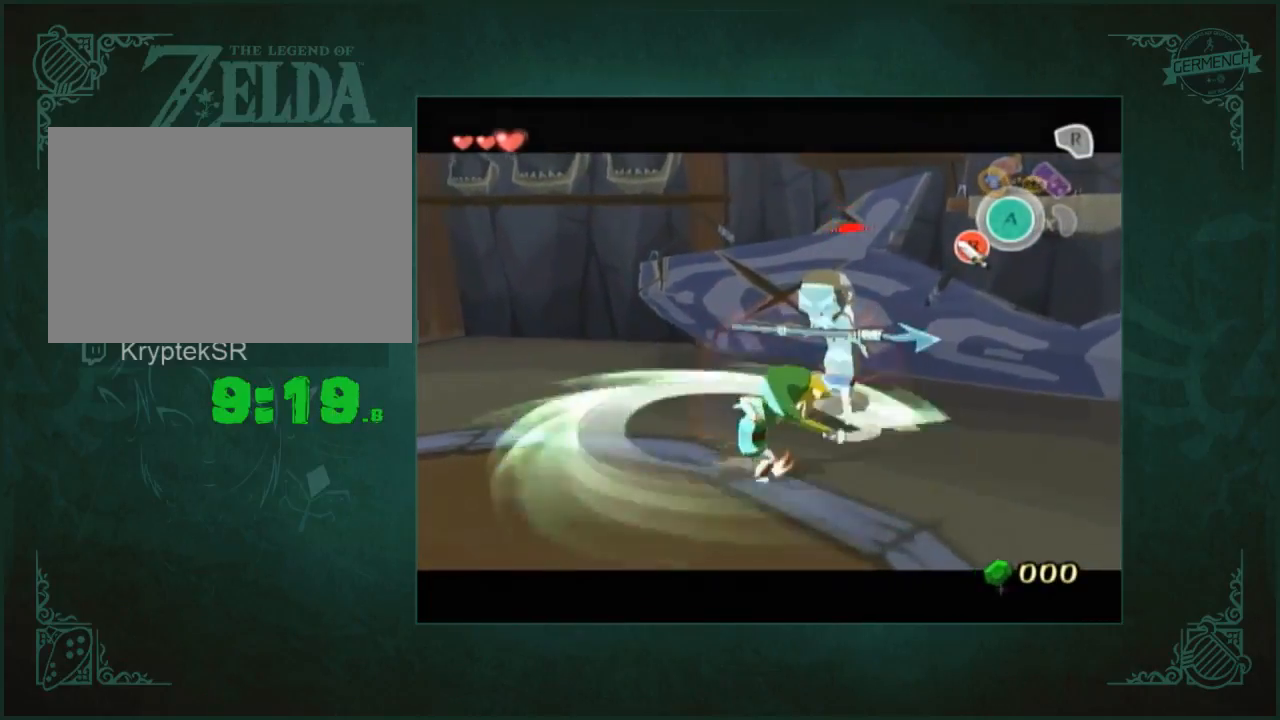
{"buttons": ["L2"], "left_stick": "center", "right_stick": "center", "button_events": [[33, "B", "up"], [133, "B", "down"], [167, "B", "up"], [233, "B", "down"], [300, "B", "up"], [367, "B", "down"], [433, "B", "up"]]}
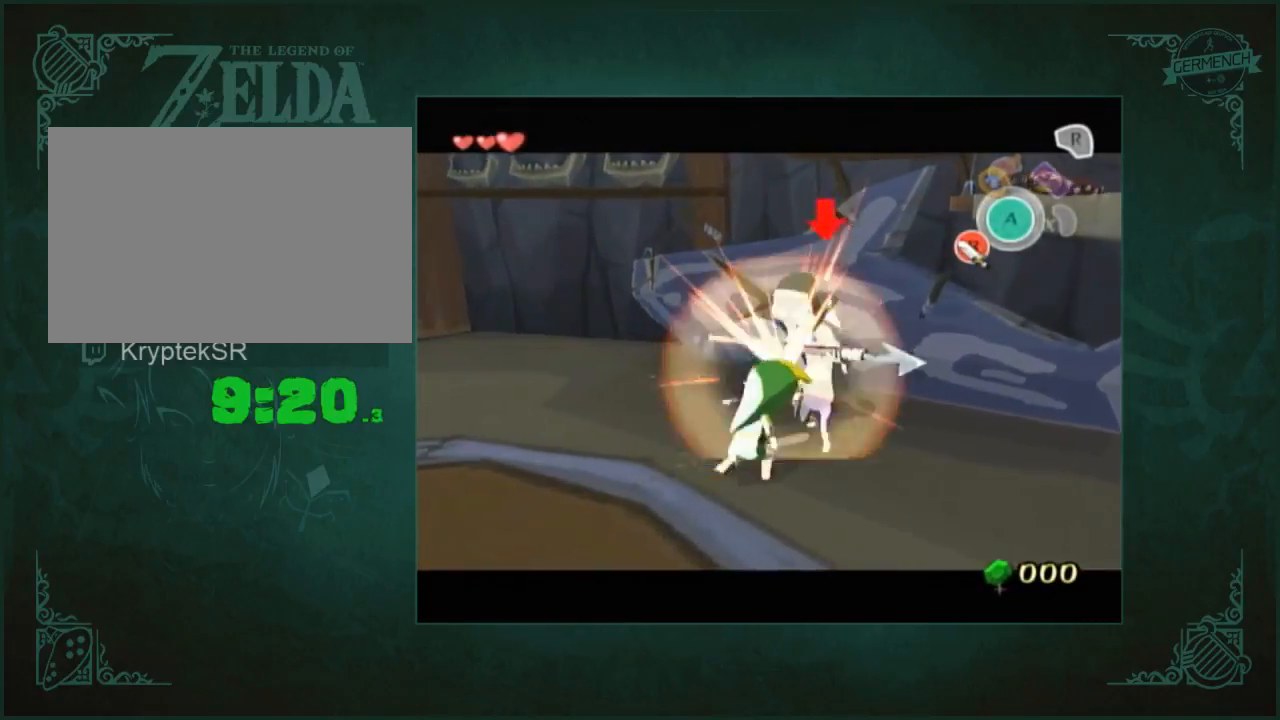
{"buttons": ["B", "L2"], "left_stick": "up", "right_stick": "center", "button_events": [[33, "B", "down"], [100, "B", "up"], [200, "B", "down"], [267, "B", "up"], [333, "B", "down"], [400, "B", "up"], [467, "B", "down"]]}
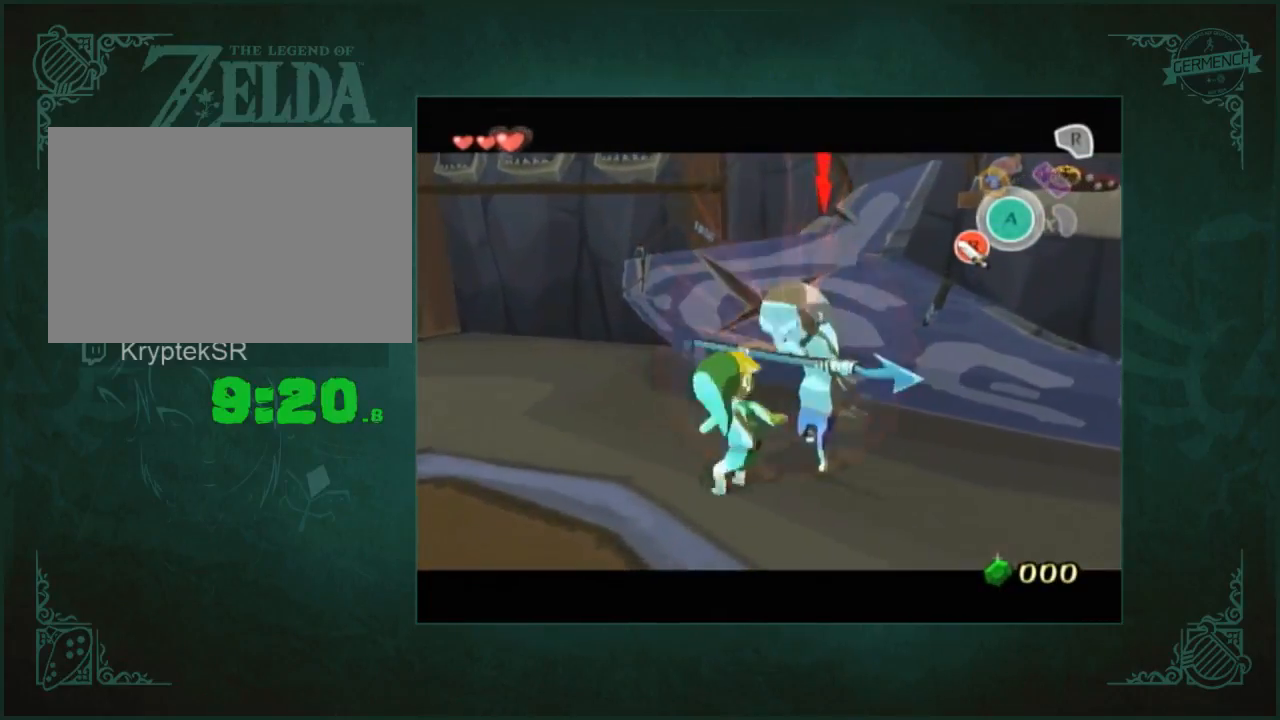
{"buttons": ["L2"], "left_stick": "up", "right_stick": "center"}
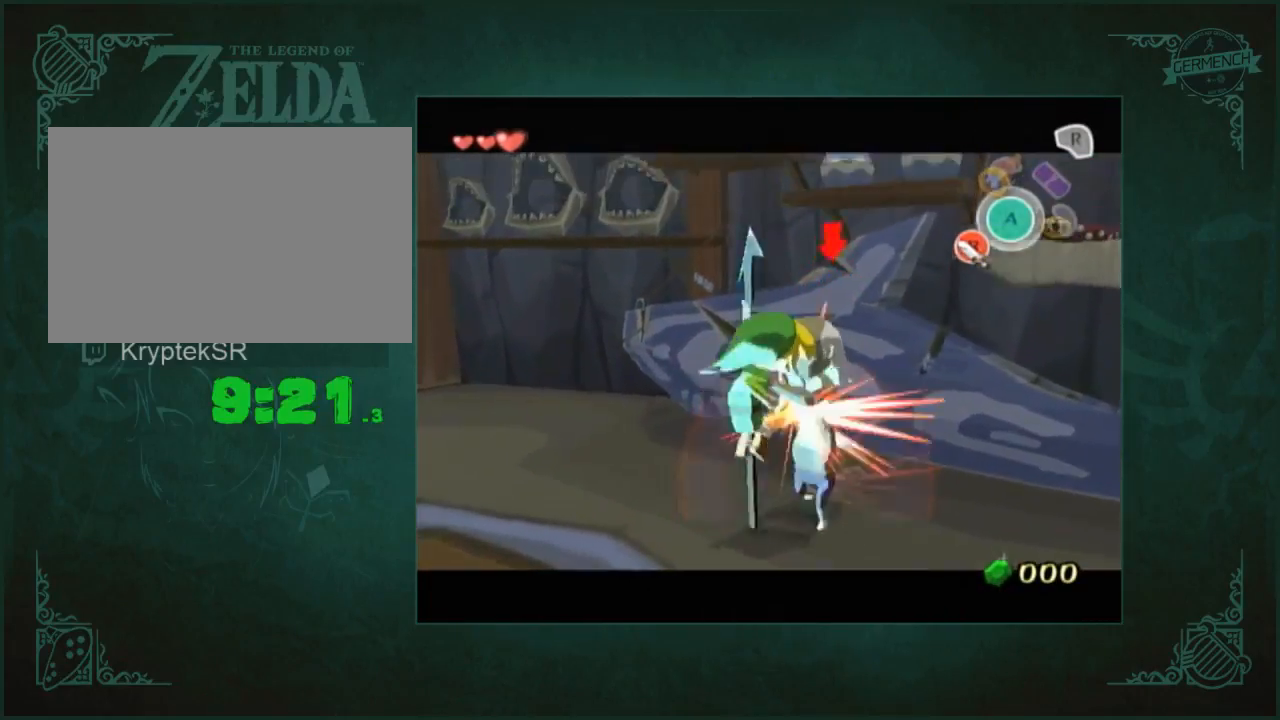
{"buttons": ["L2"], "left_stick": "up", "right_stick": "center", "button_events": [[67, "A", "down"], [133, "A", "up"], [433, "A", "down"], [500, "A", "up"]]}
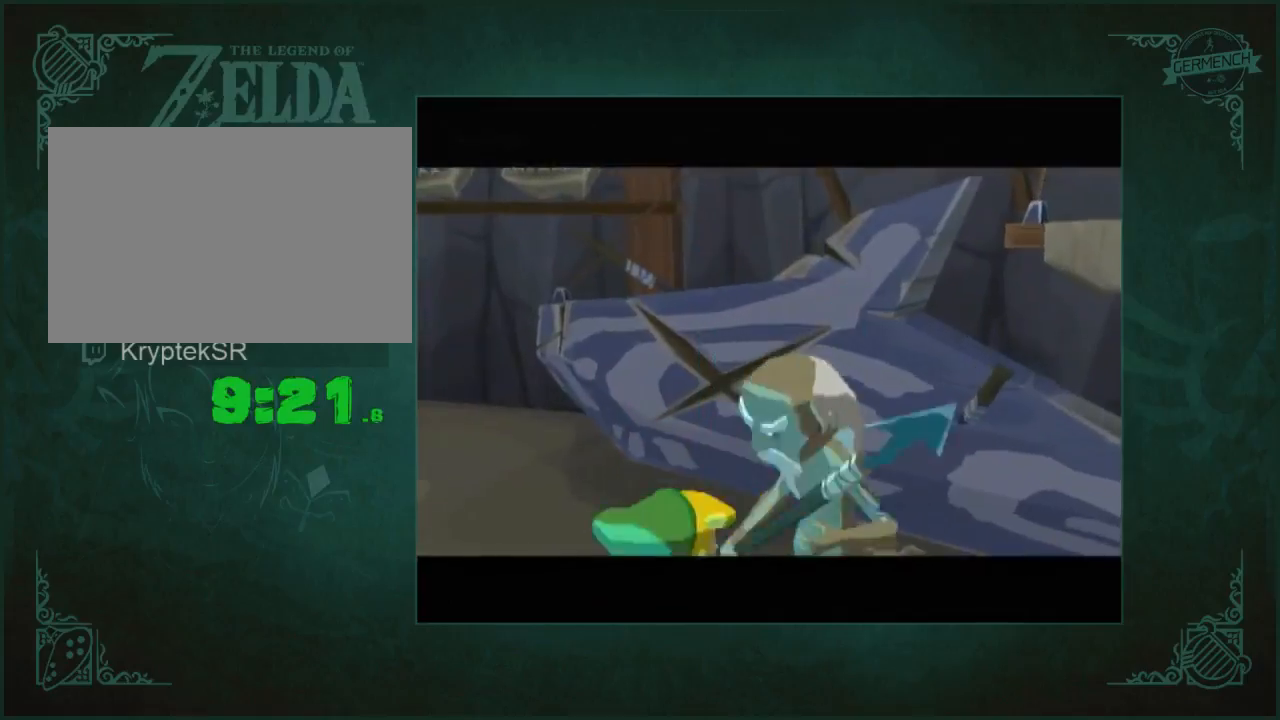
{"buttons": ["A", "B", "L2"], "left_stick": "up", "right_stick": "center"}
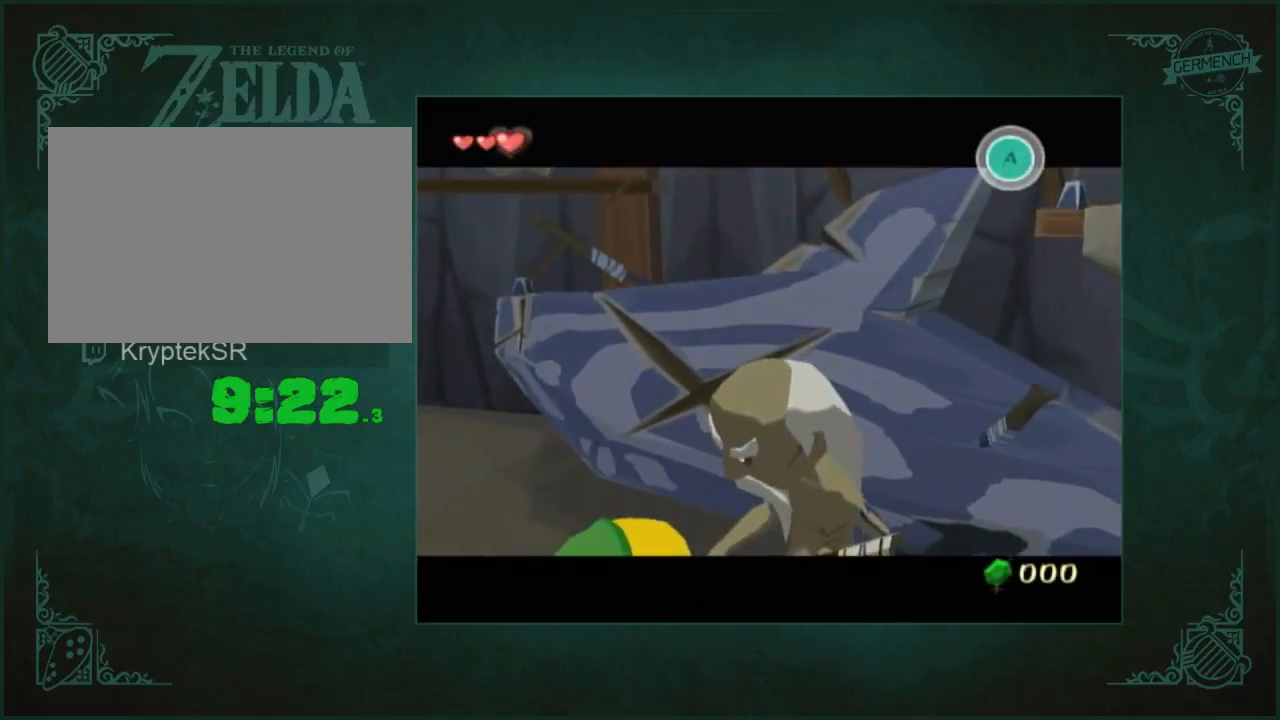
{"buttons": ["L2"], "left_stick": "up", "right_stick": "center"}
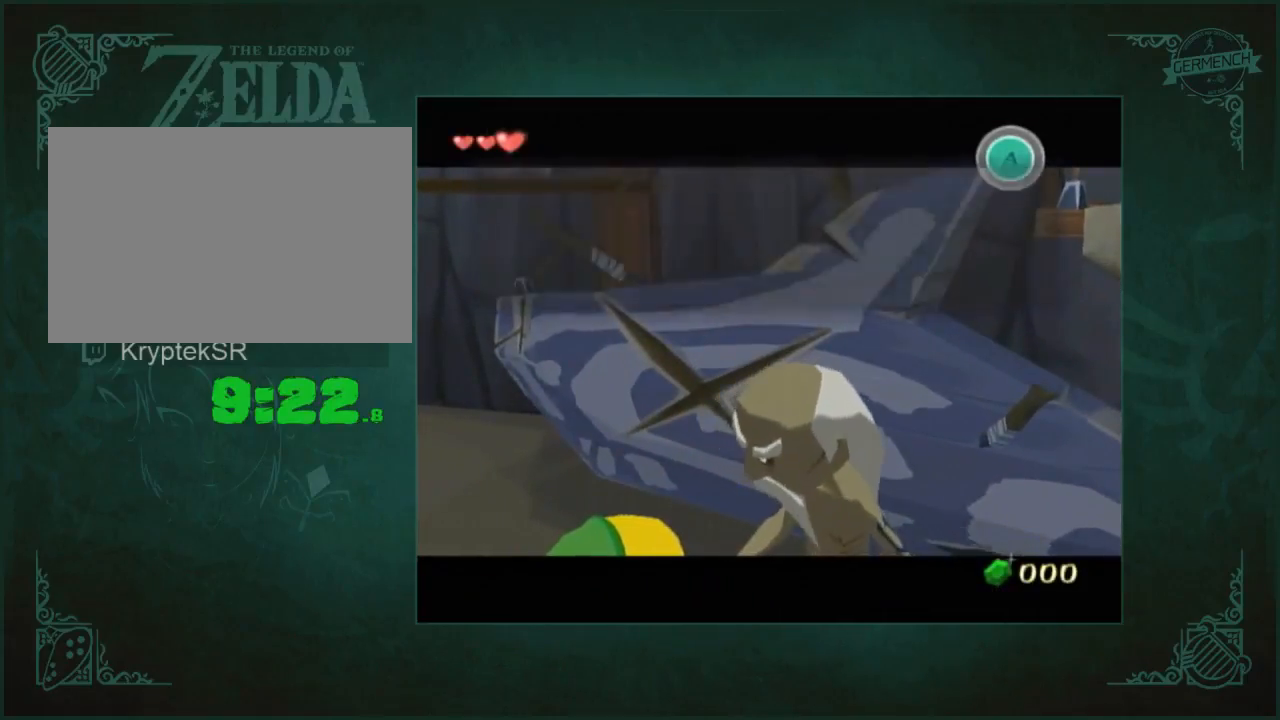
{"buttons": ["L2"], "left_stick": "up", "right_stick": "center", "button_events": [[33, "A", "down"], [133, "A", "up"]]}
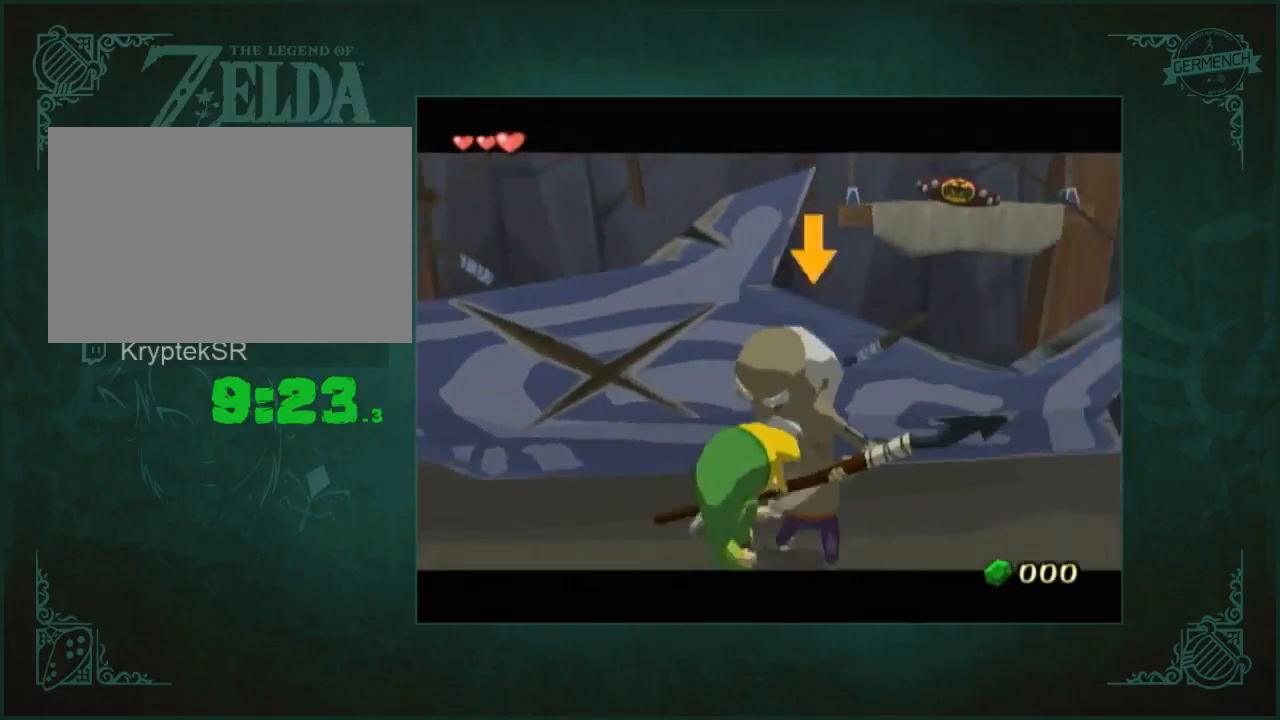
{"buttons": ["L2"], "left_stick": "up", "right_stick": "center", "button_events": [[367, "A", "down"], [467, "A", "up"]]}
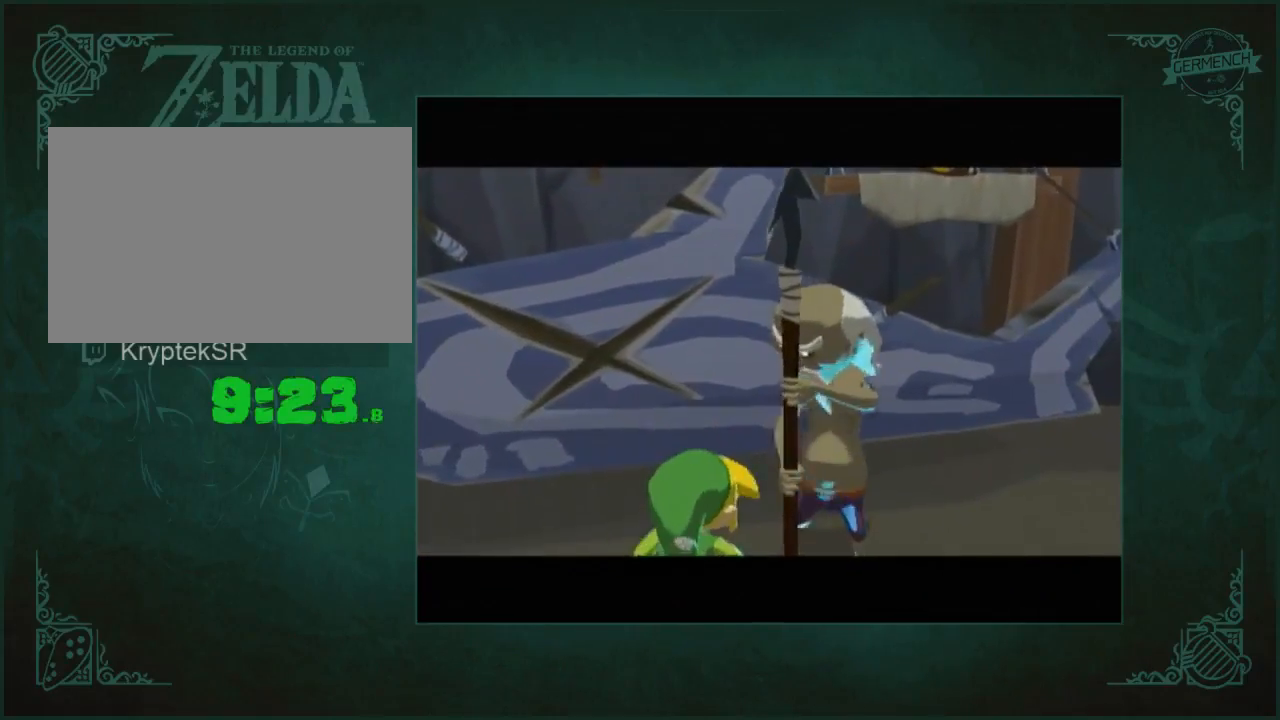
{"buttons": ["L2"], "left_stick": "up", "right_stick": "center", "button_events": [[167, "A", "down"], [467, "A", "up"]]}
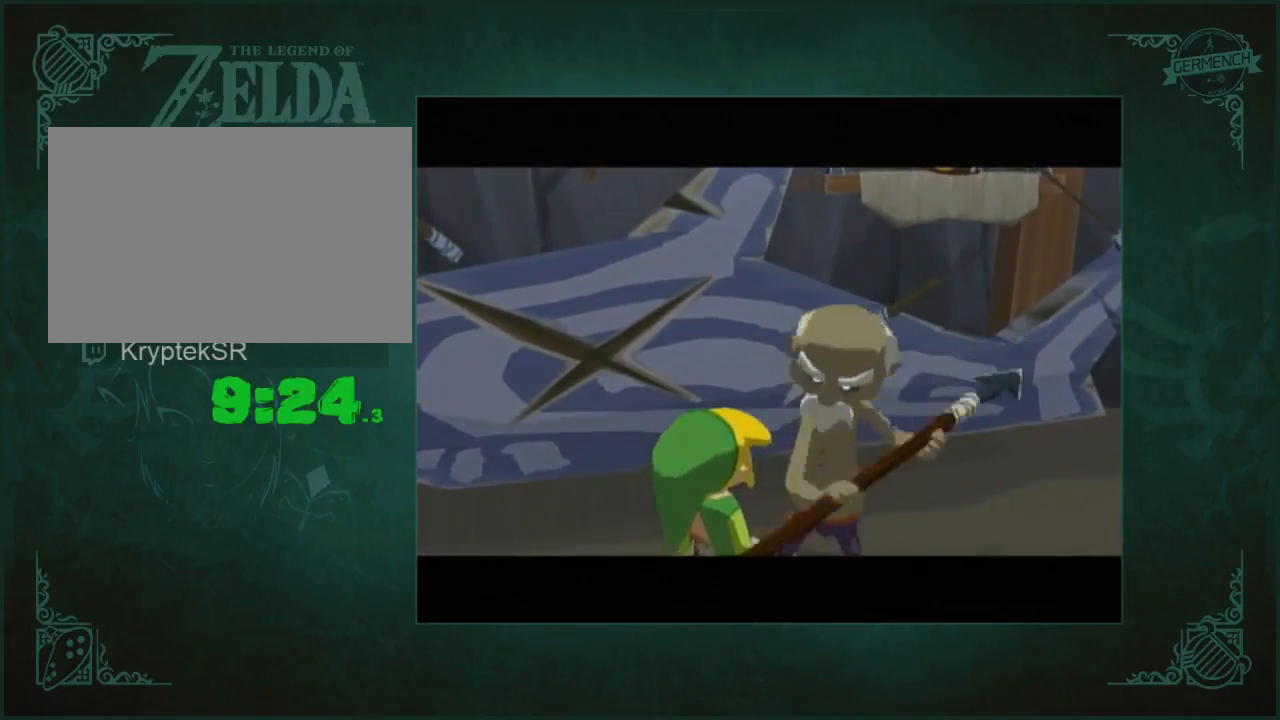
{"buttons": ["A", "L2"], "left_stick": "up", "right_stick": "center", "button_events": [[67, "A", "down"], [167, "A", "up"], [233, "A", "down"], [300, "A", "up"], [367, "A", "down"], [433, "A", "up"], [500, "A", "down"]]}
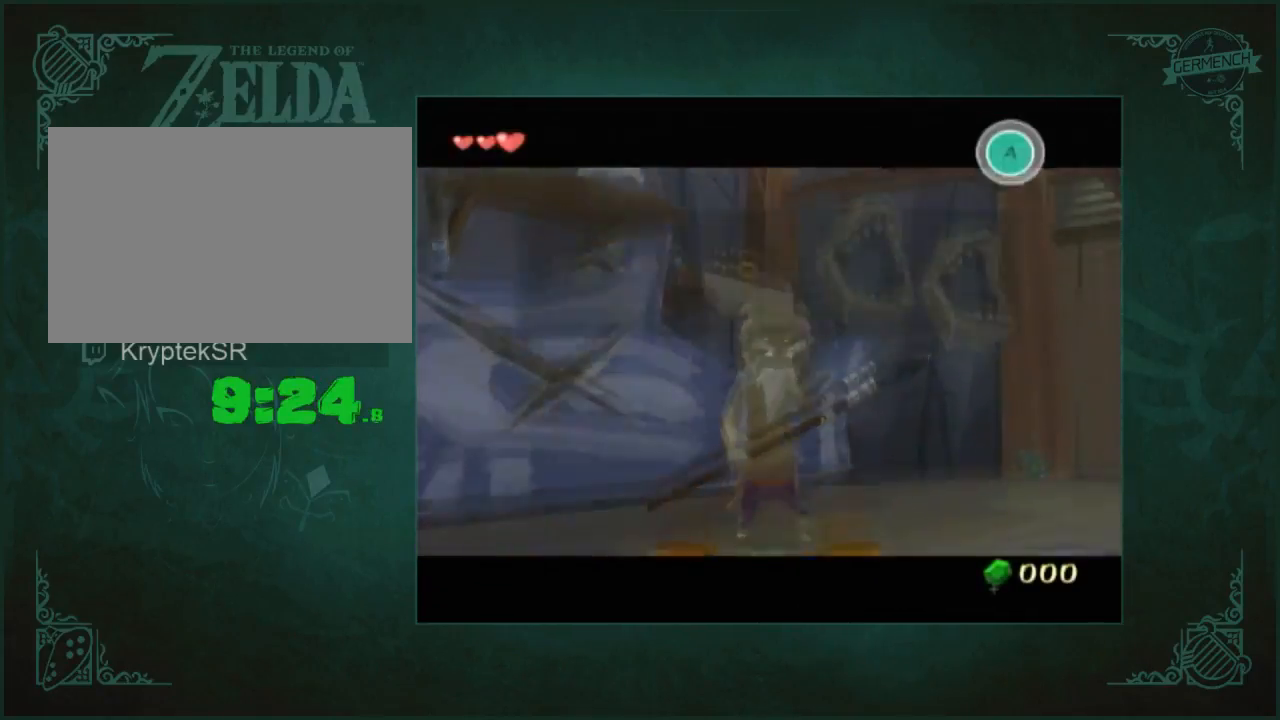
{"buttons": ["L2"], "left_stick": "up", "right_stick": "center", "button_events": [[100, "A", "up"], [167, "A", "down"], [267, "A", "up"], [333, "A", "down"], [400, "A", "up"]]}
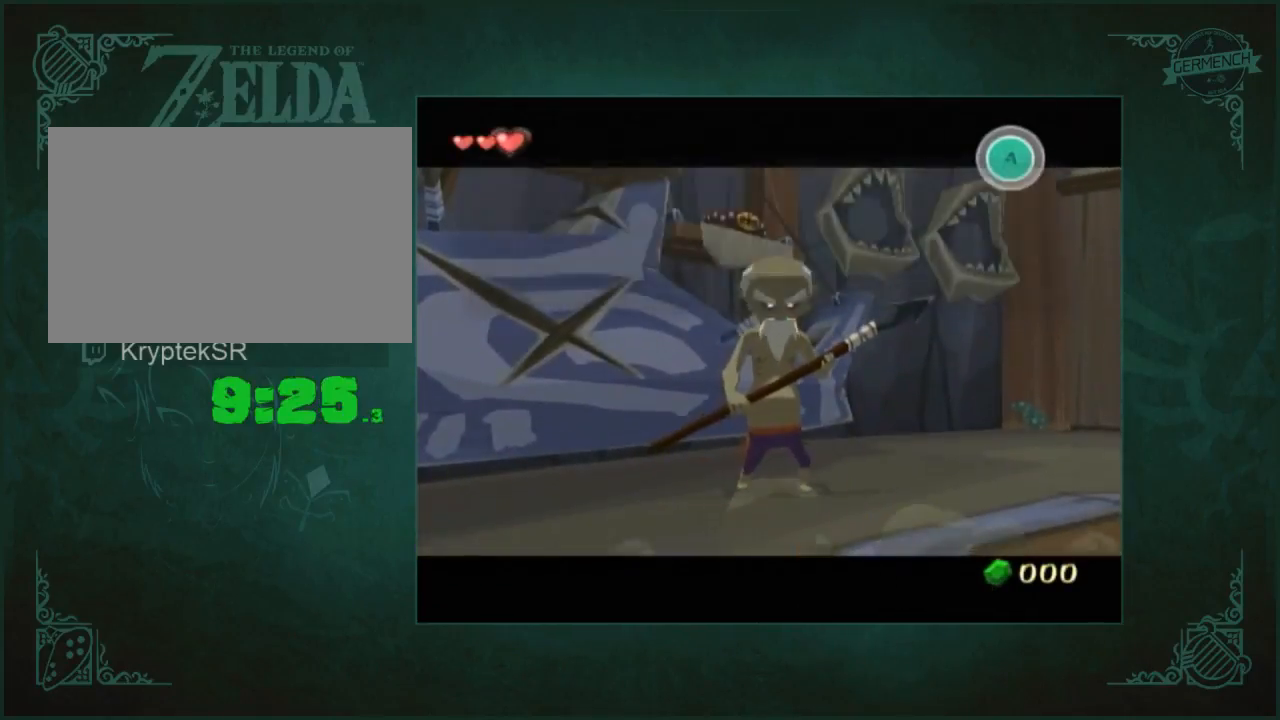
{"buttons": ["L2"], "left_stick": "up", "right_stick": "center", "button_events": []}
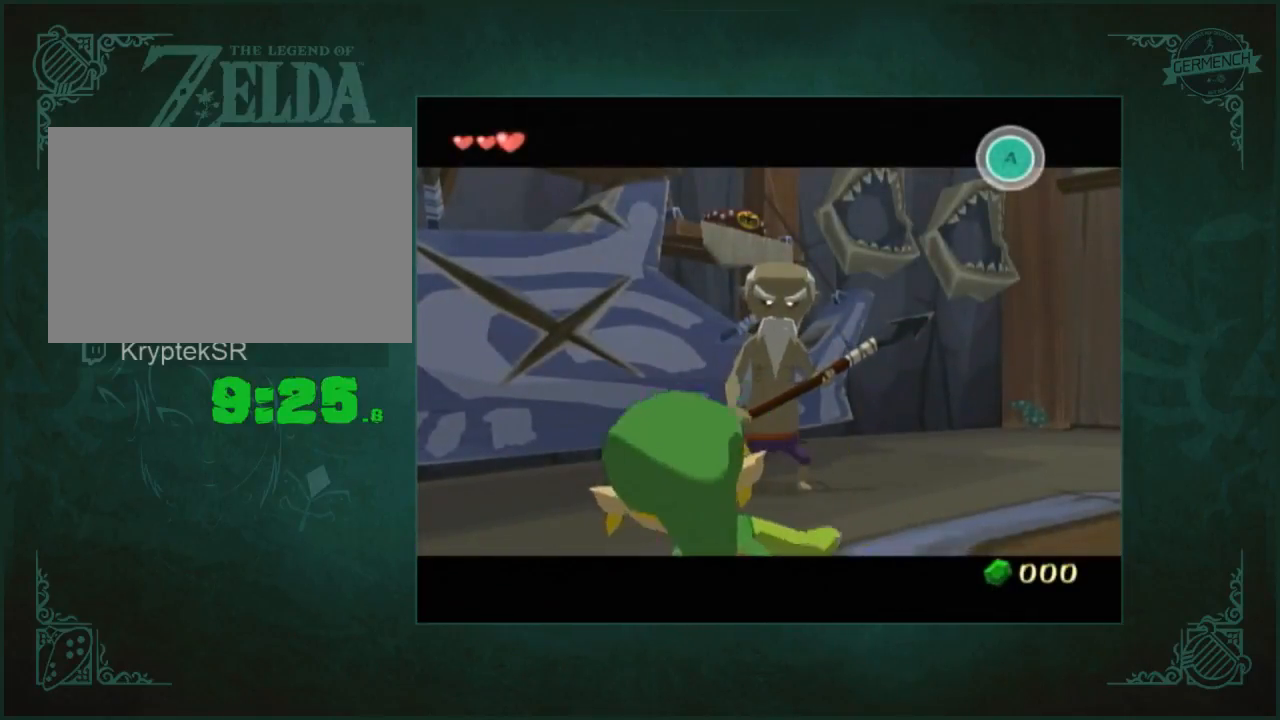
{"buttons": ["L2"], "left_stick": "up", "right_stick": "center", "button_events": []}
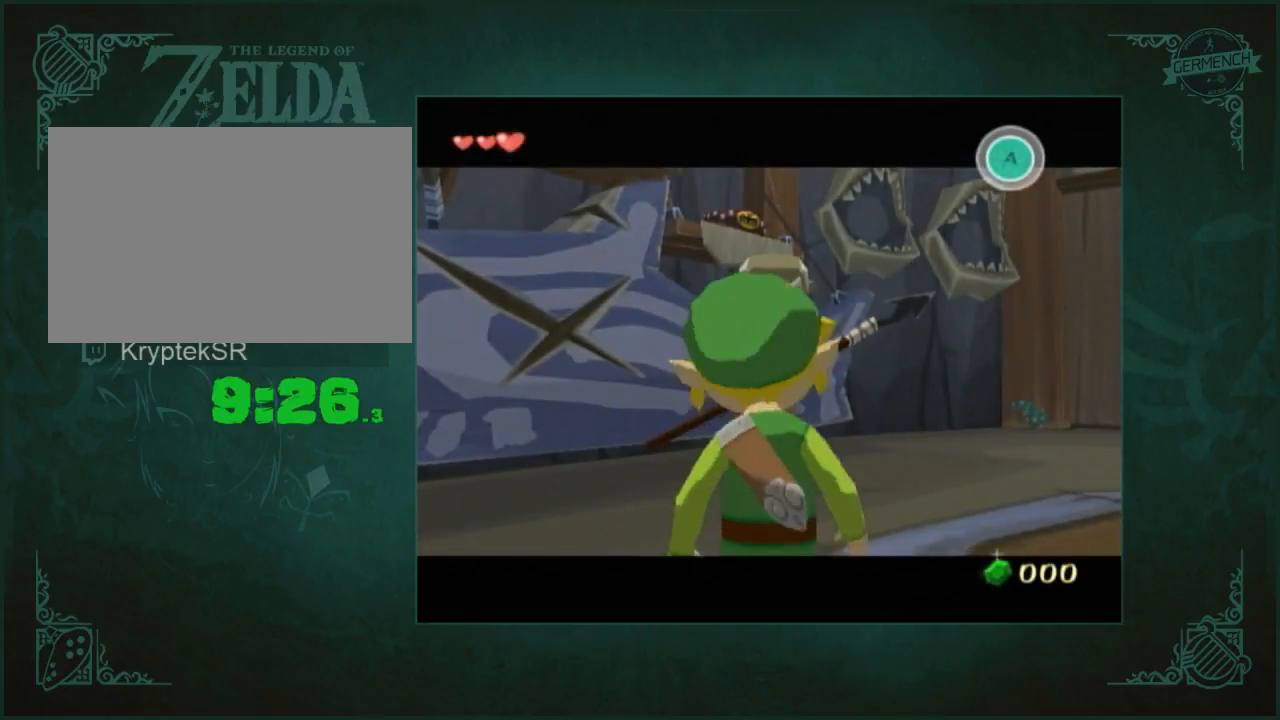
{"buttons": ["L2"], "left_stick": "up", "right_stick": "center", "button_events": []}
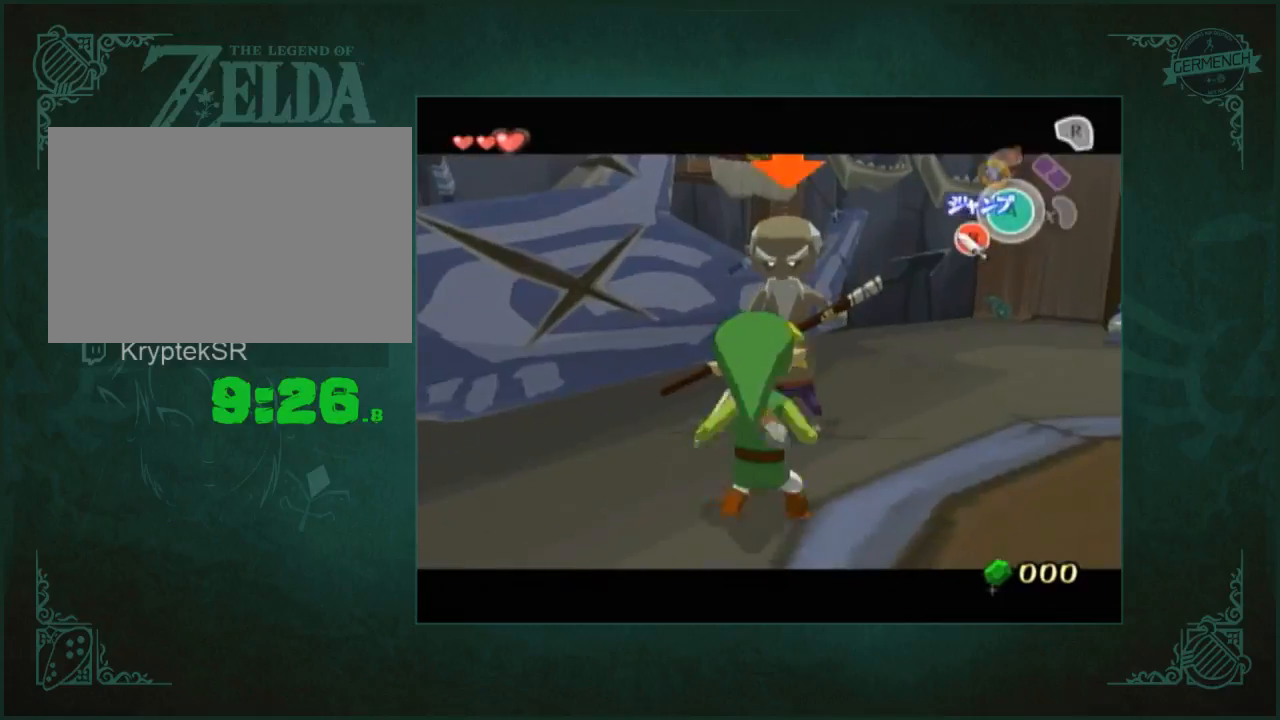
{"buttons": ["A", "B", "L2"], "left_stick": "up", "right_stick": "center"}
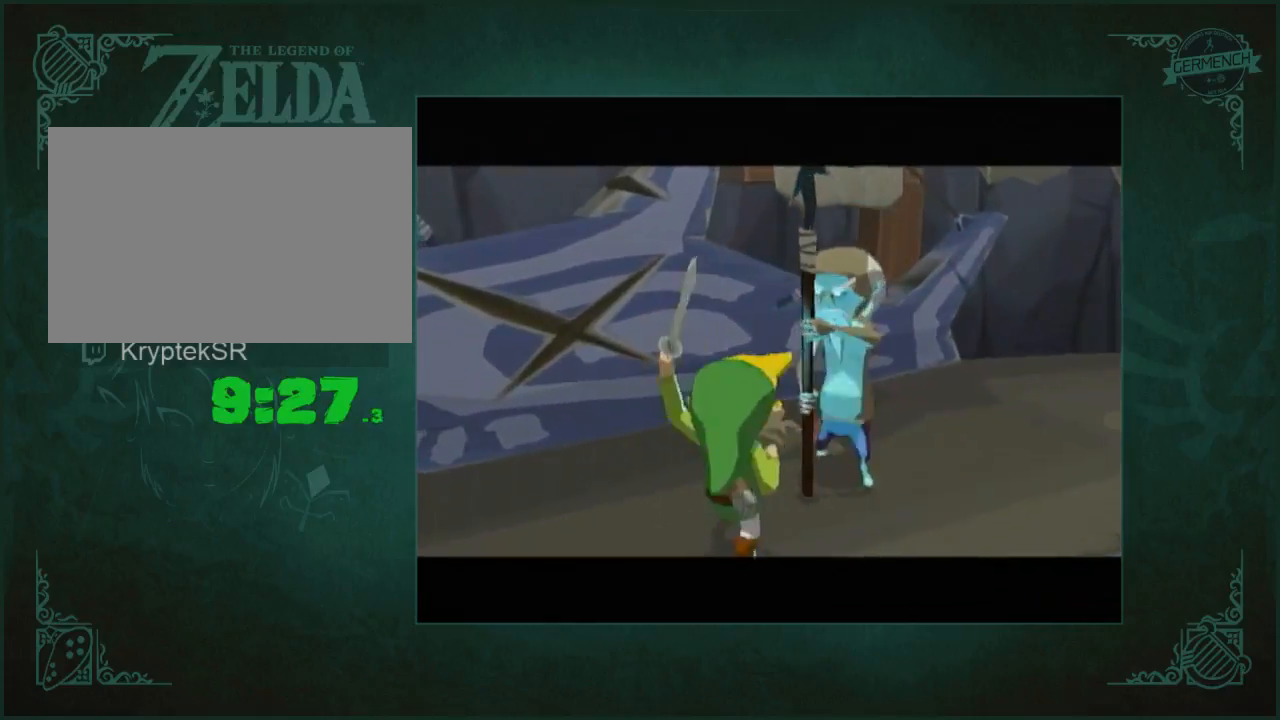
{"buttons": ["A", "B", "L2"], "left_stick": "up-right", "right_stick": "center", "button_events": [[17, "A", "up"], [83, "A", "down"], [383, "A", "up"], [450, "A", "down"]]}
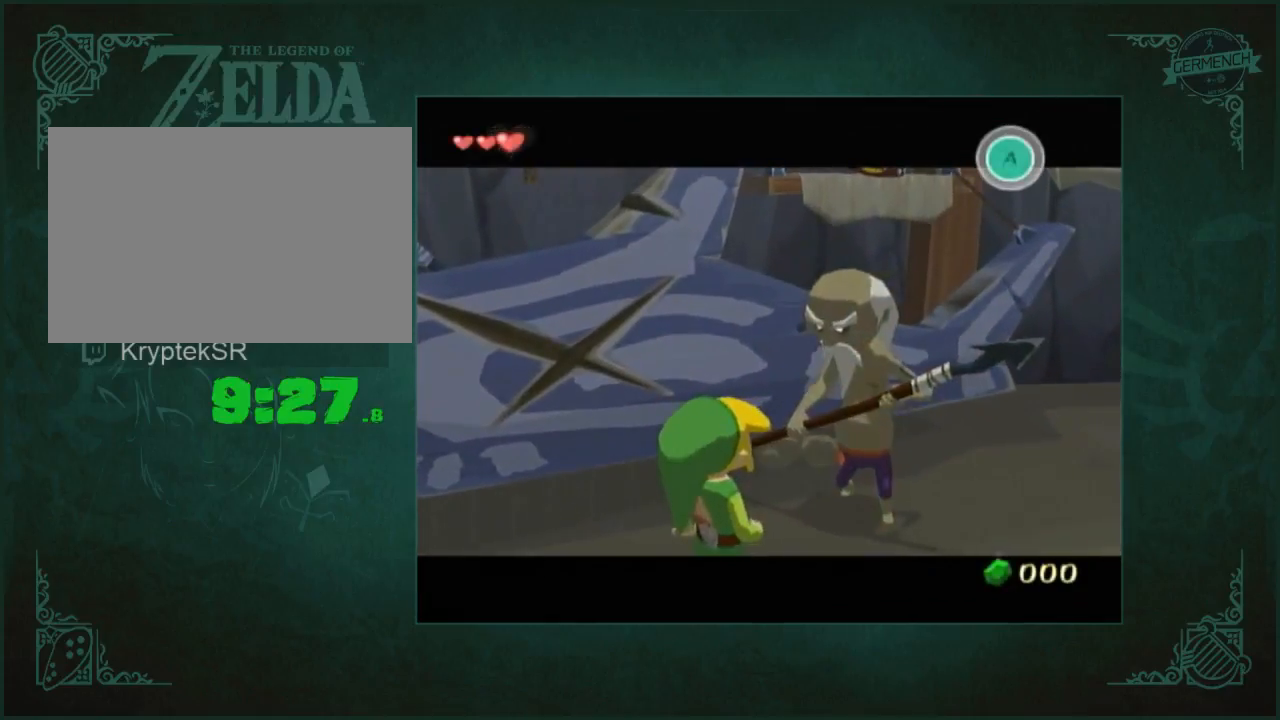
{"buttons": ["A", "B", "L2"], "left_stick": "up-right", "right_stick": "center", "button_events": [[50, "A", "up"], [117, "A", "down"], [183, "A", "up"], [250, "A", "down"]]}
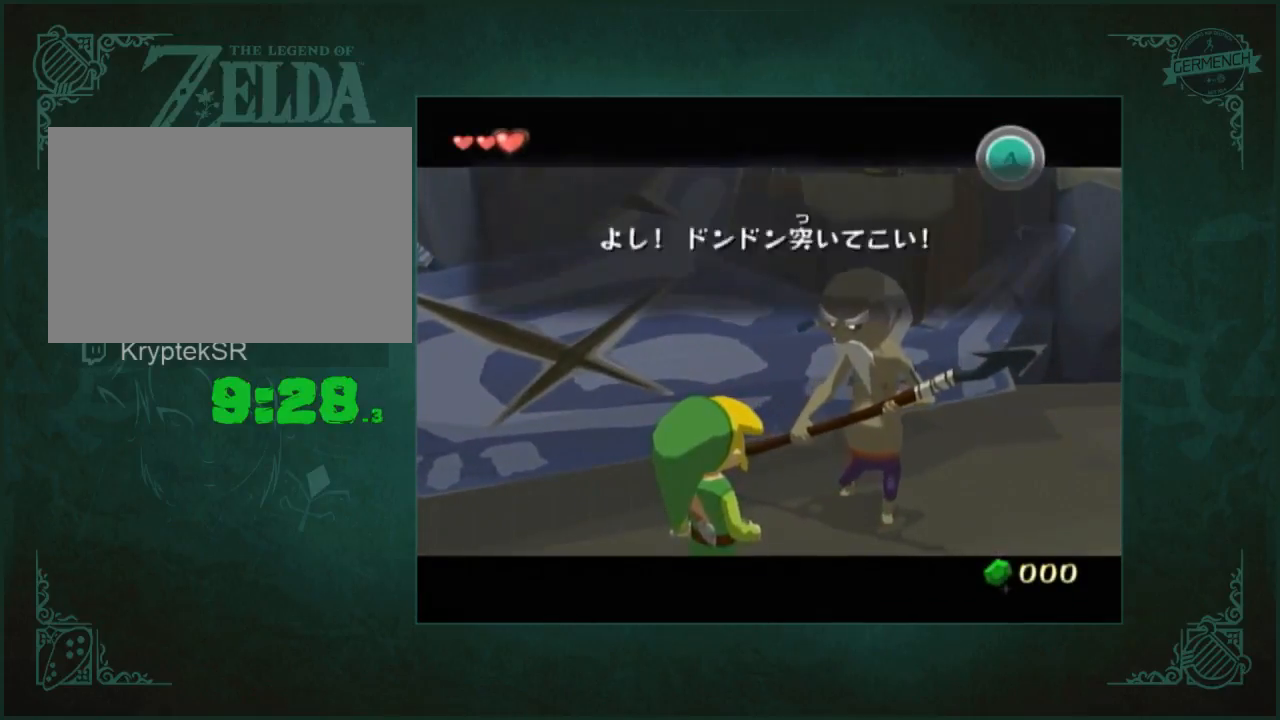
{"buttons": ["B", "L2"], "left_stick": "up-right", "right_stick": "center", "button_events": [[83, "A", "up"]]}
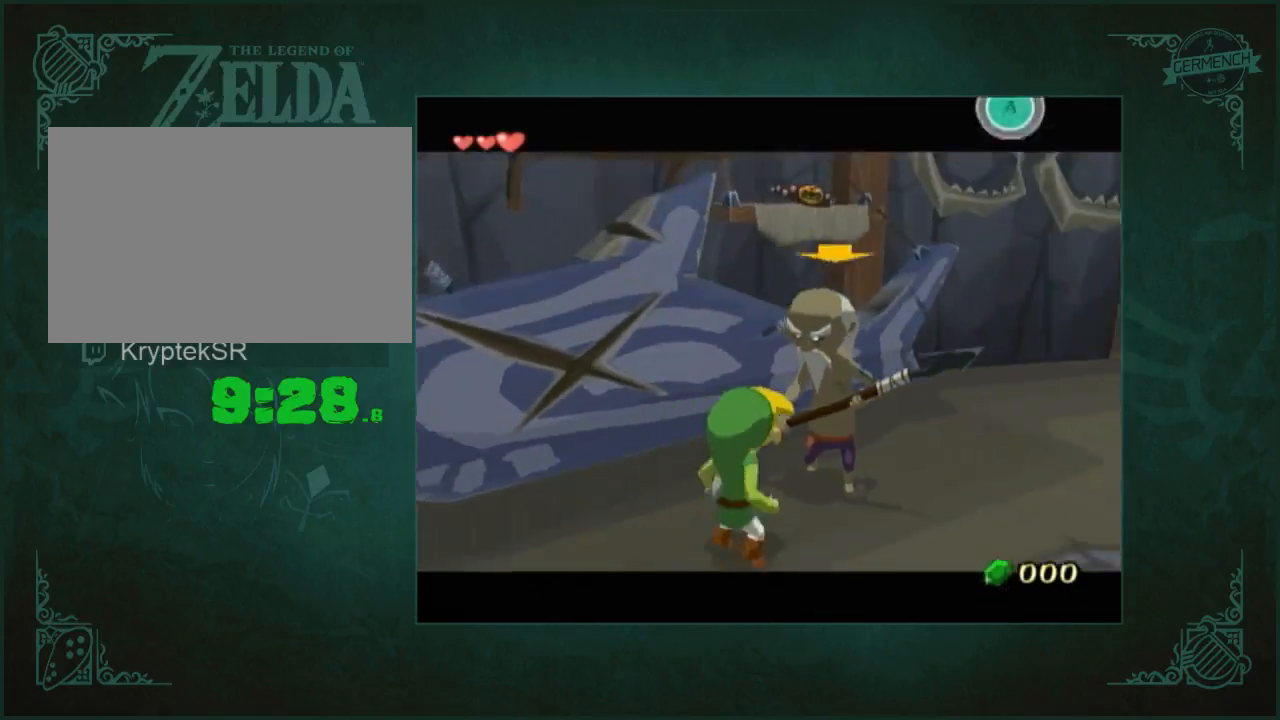
{"buttons": ["B", "L2"], "left_stick": "up-right", "right_stick": "center", "button_events": []}
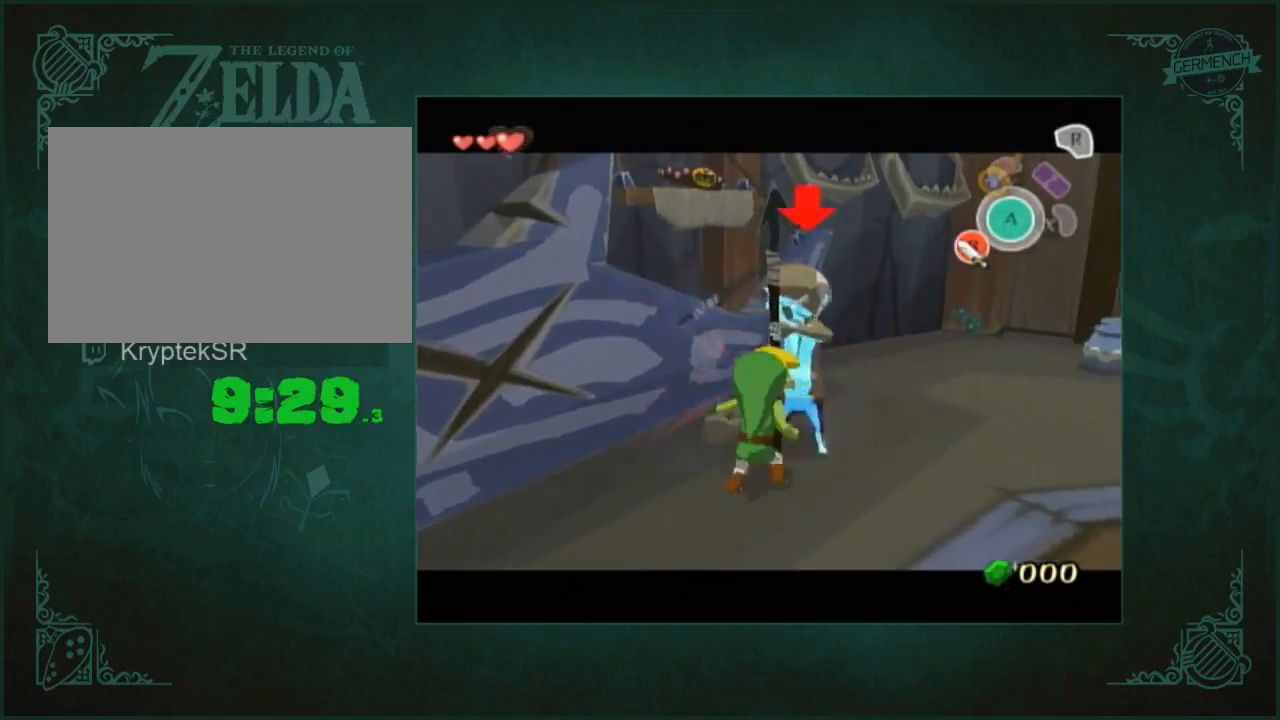
{"buttons": ["L2"], "left_stick": "up", "right_stick": "center", "button_events": [[17, "B", "up"], [83, "B", "down"], [150, "B", "up"], [250, "B", "down"], [283, "B", "up"], [350, "B", "down"], [450, "B", "up"]]}
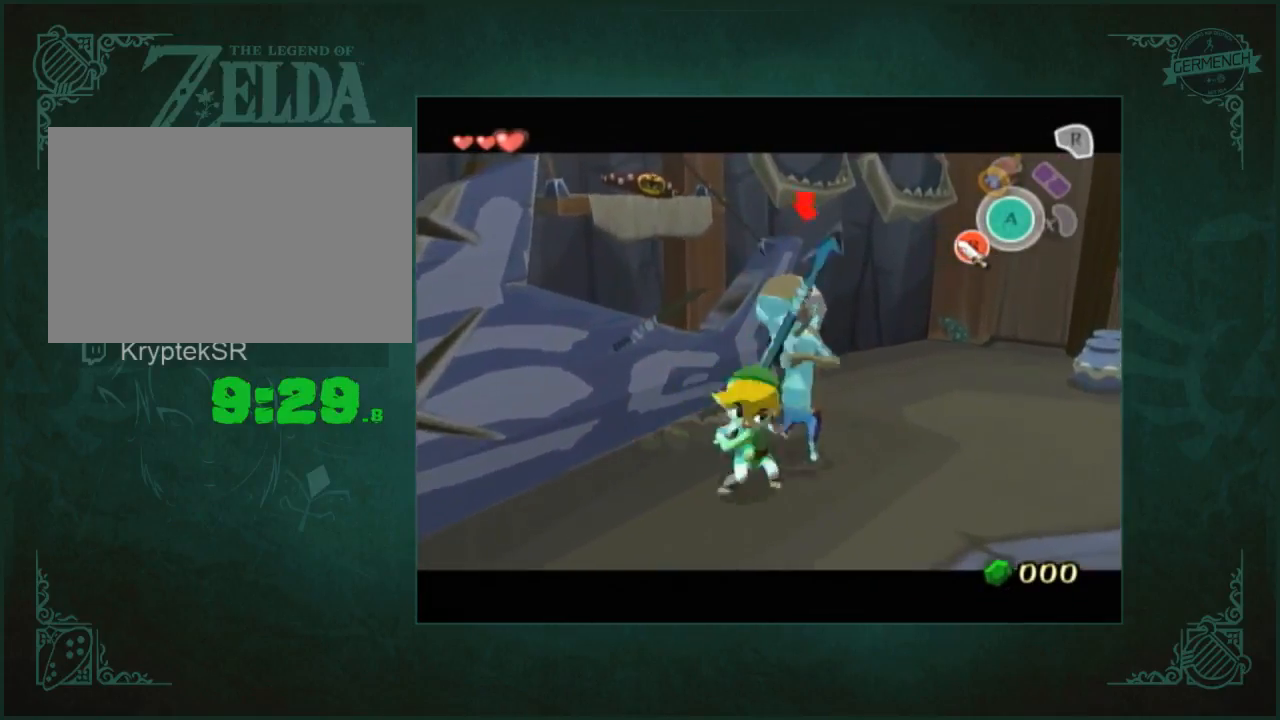
{"buttons": ["L2"], "left_stick": "up", "right_stick": "center", "button_events": []}